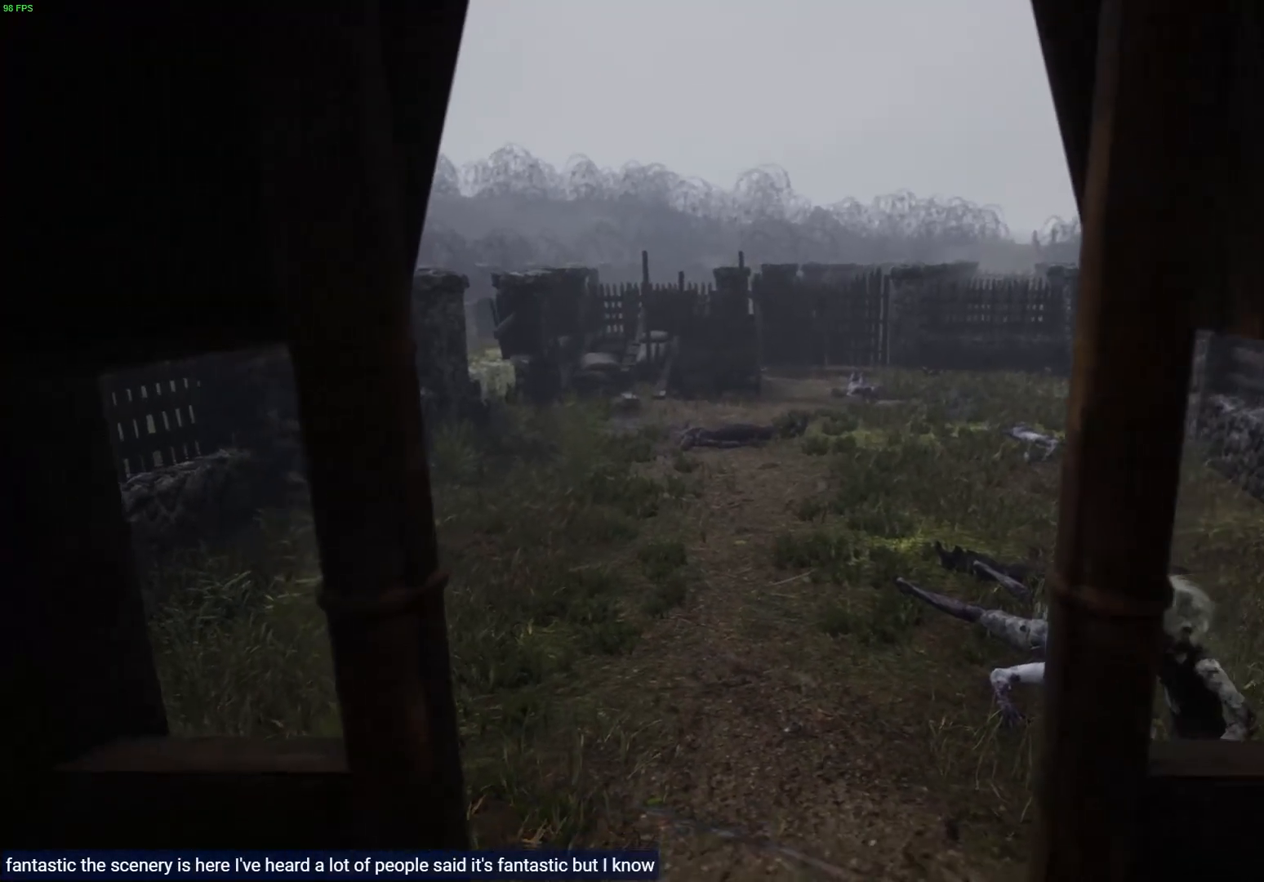
Gameplay with a controller (PlayStation layout); each line is a JSON object with the inputs held at the frame after it. "events" lists button and stick changes between this image and that frame as [ms after this image, input, new state], when the widget could be followed in between.
{"buttons": [], "left_stick": "left", "right_stick": "center", "events": []}
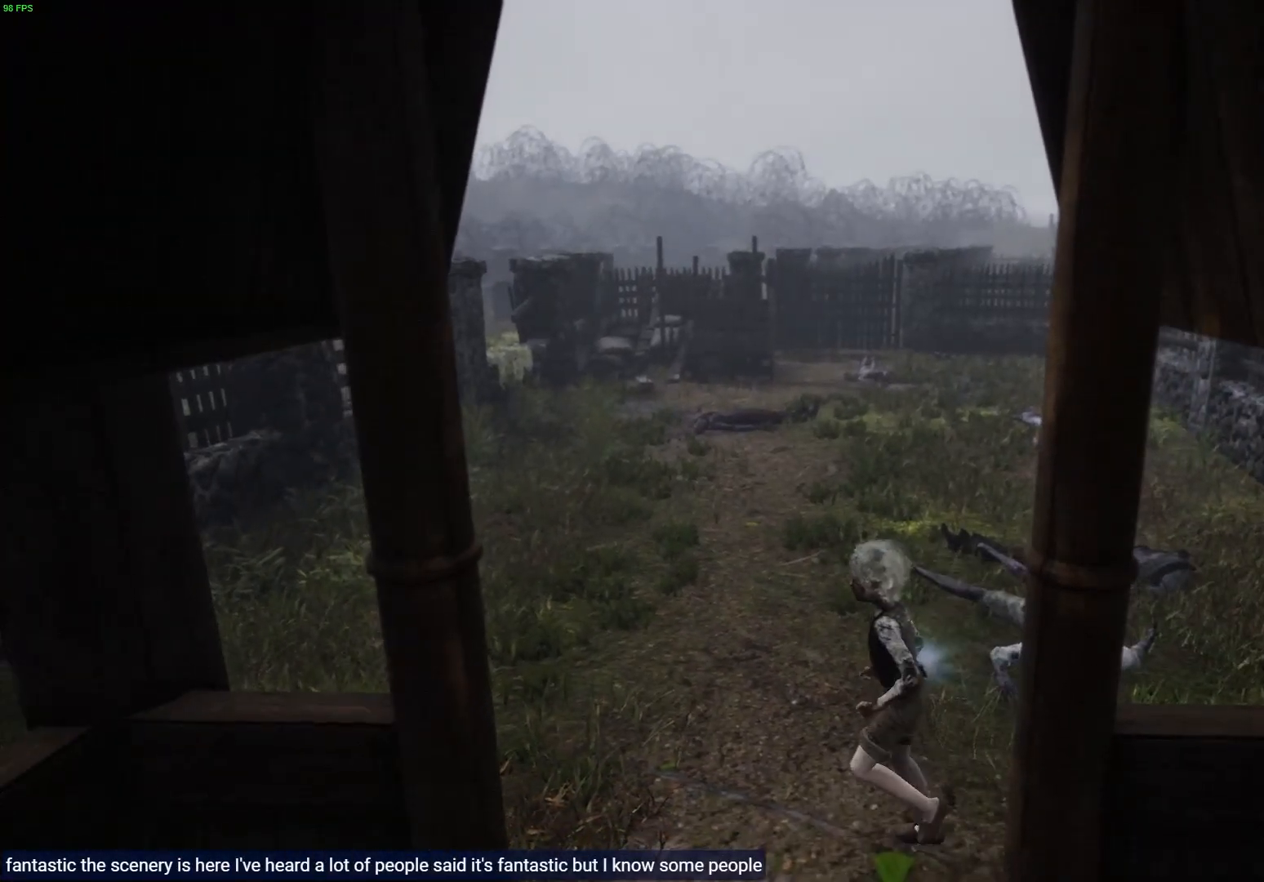
{"buttons": [], "left_stick": "up-left", "right_stick": "center", "events": [[83, "left_stick", "up-left"]]}
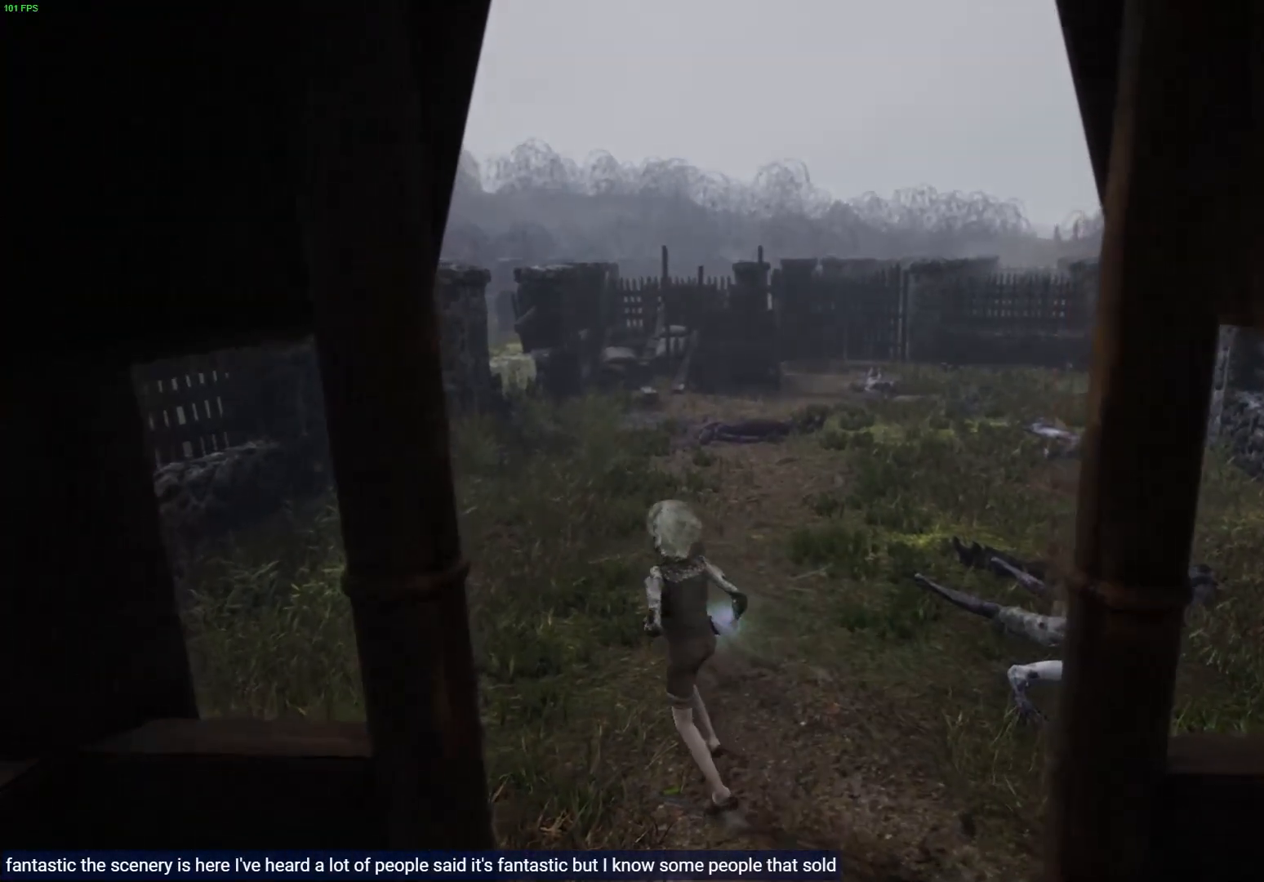
{"buttons": [], "left_stick": "center", "right_stick": "center", "events": [[400, "left_stick", "center"]]}
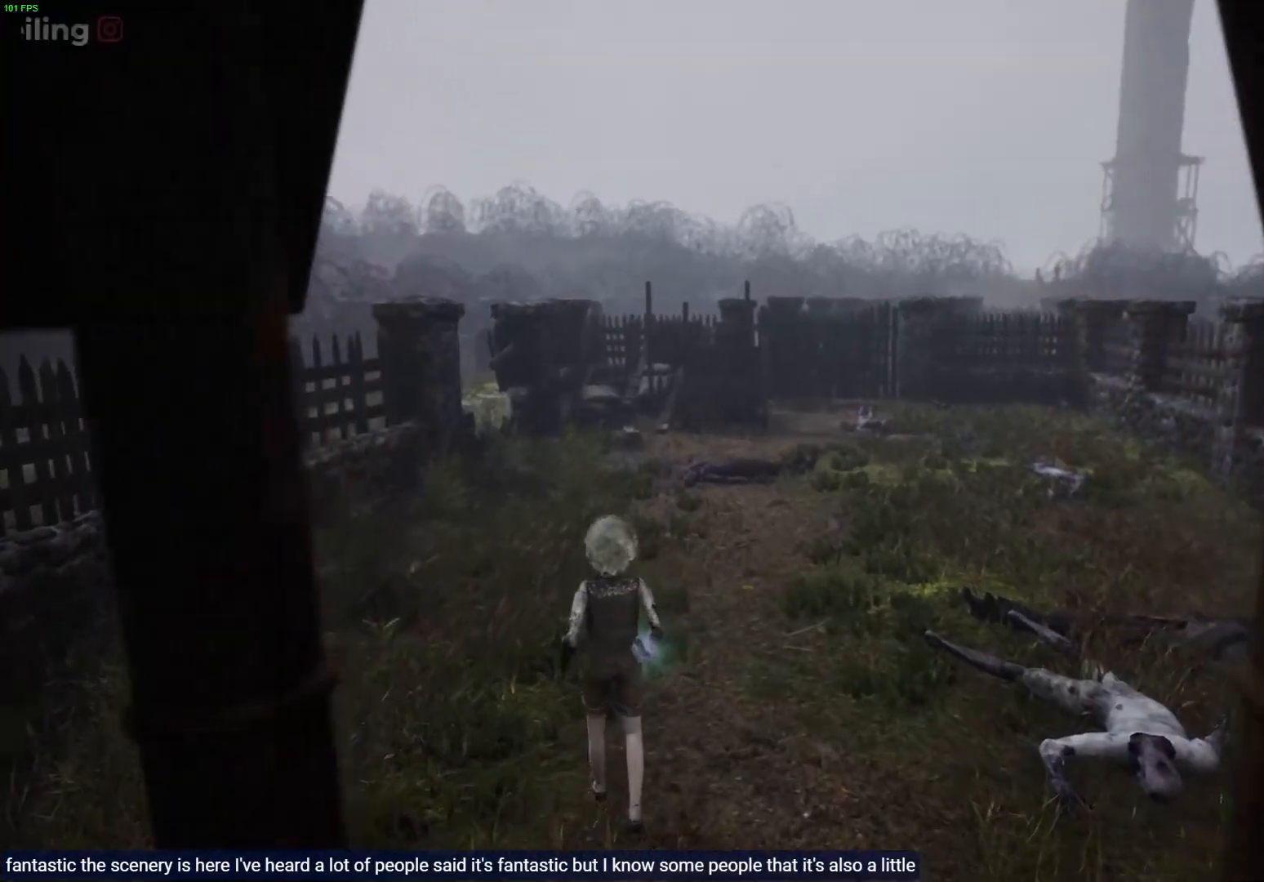
{"buttons": [], "left_stick": "center", "right_stick": "center", "events": []}
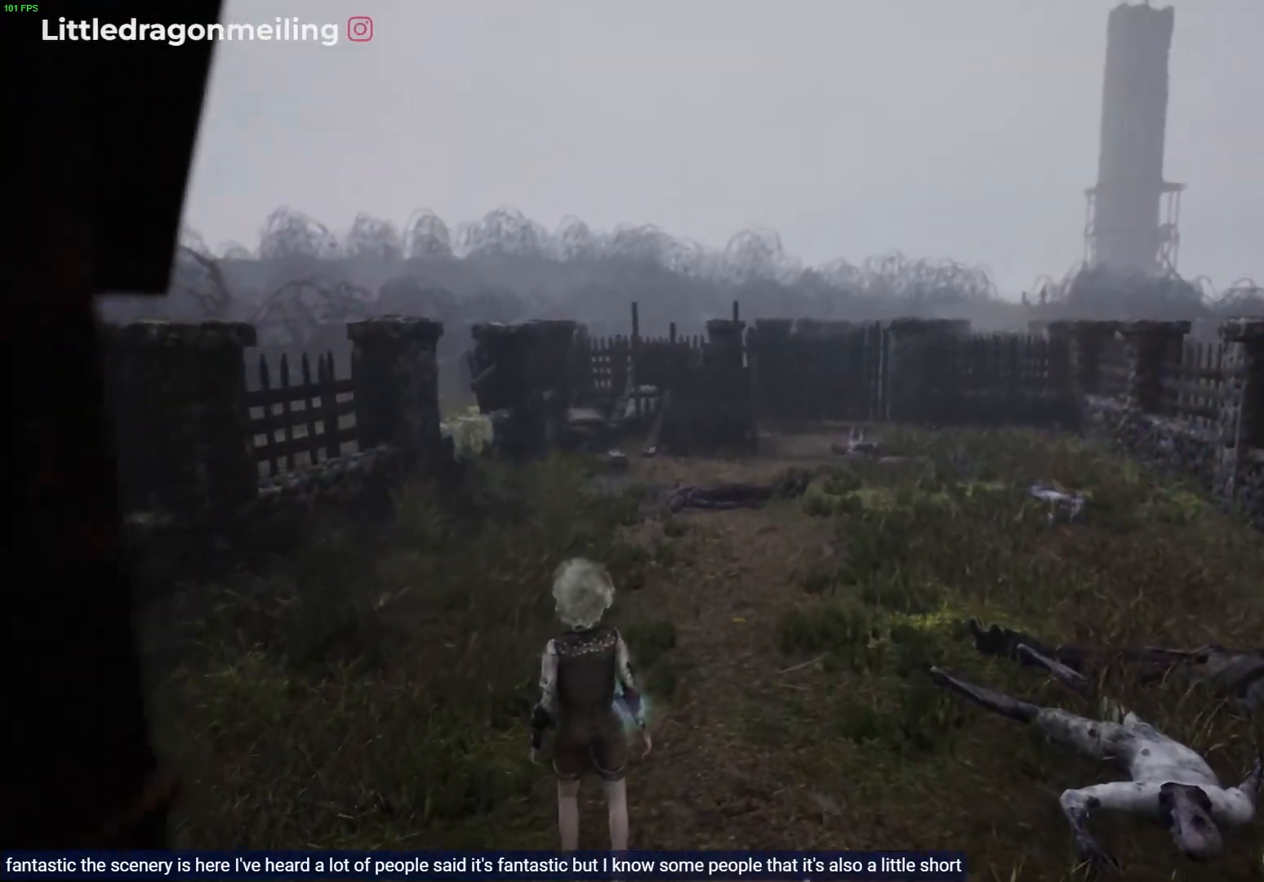
{"buttons": [], "left_stick": "up", "right_stick": "center", "events": [[467, "left_stick", "up"]]}
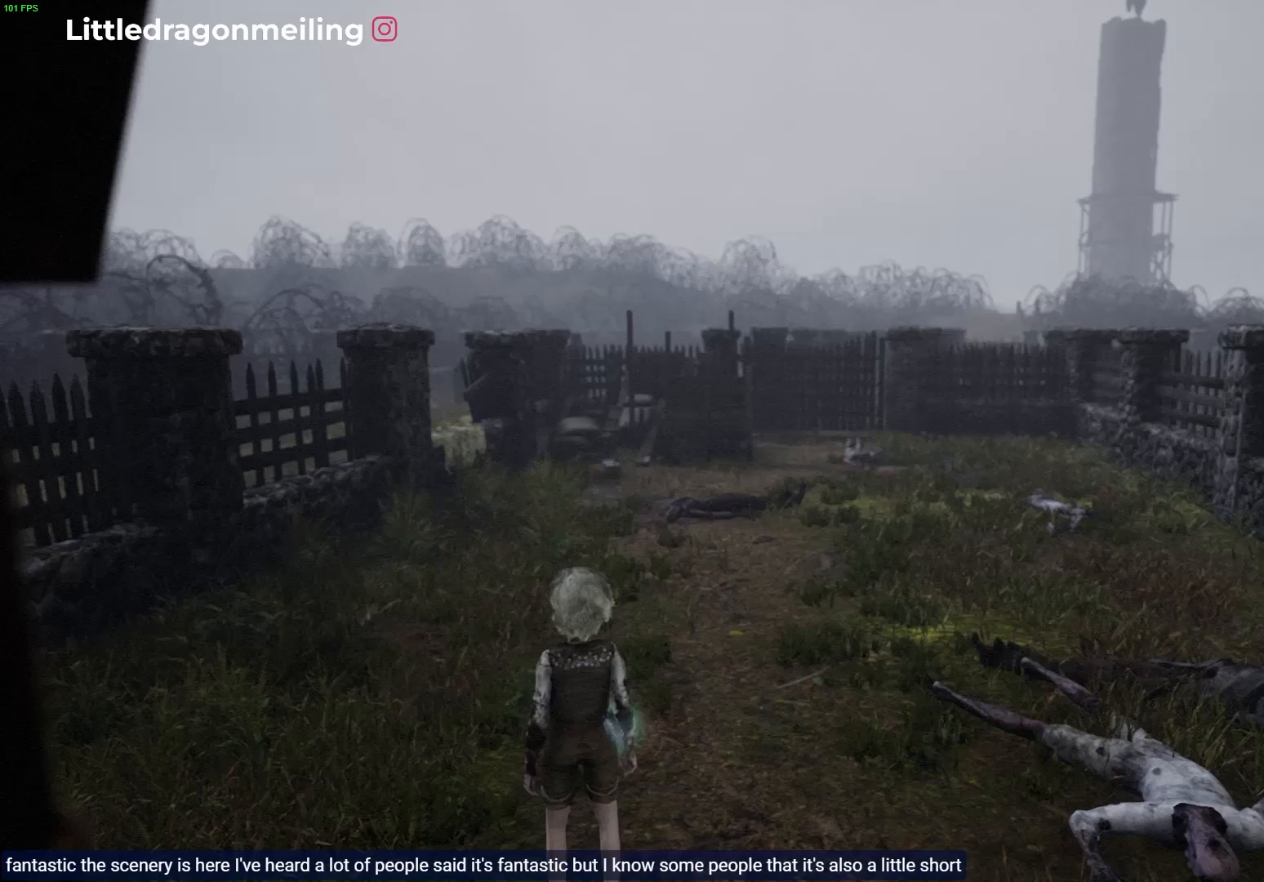
{"buttons": [], "left_stick": "up", "right_stick": "center", "events": []}
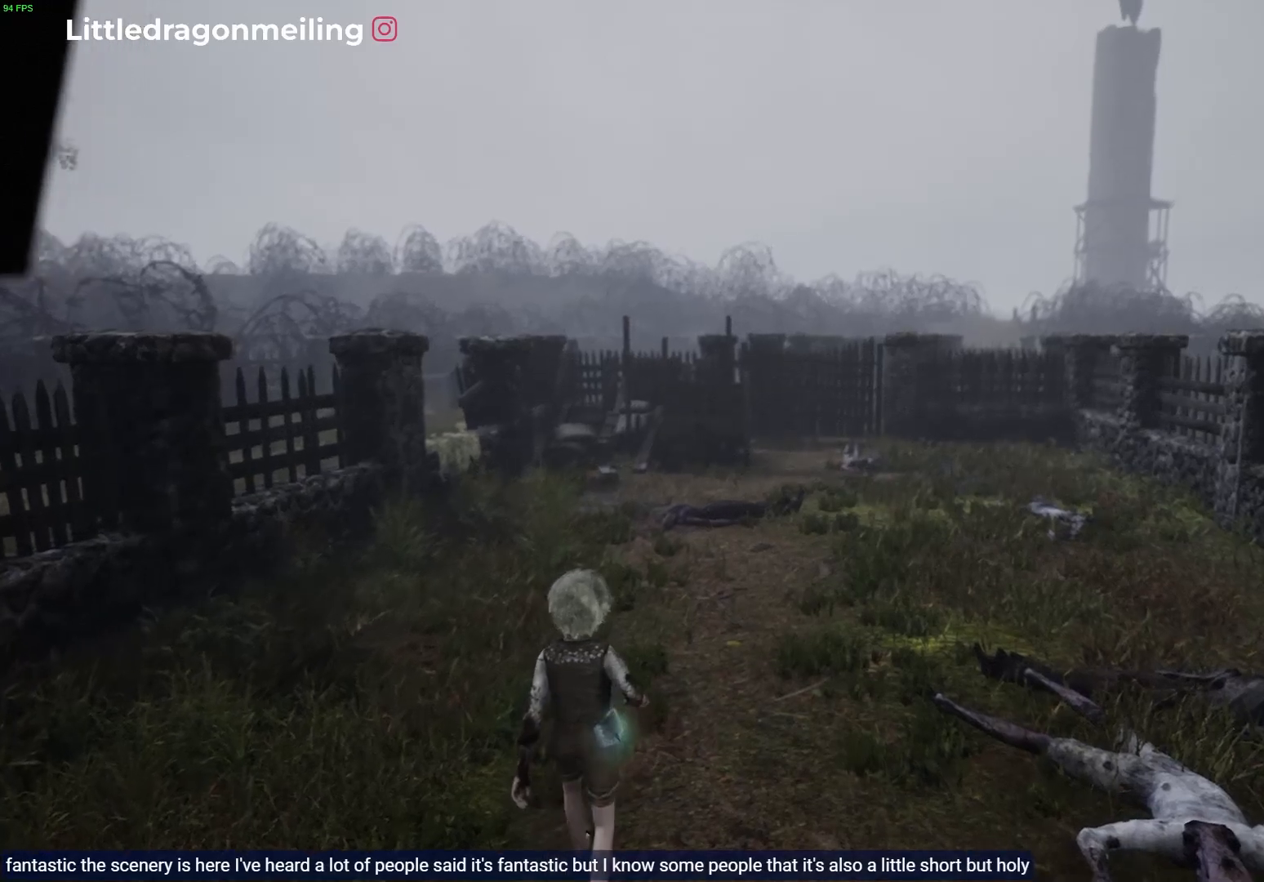
{"buttons": [], "left_stick": "up-left", "right_stick": "center", "events": [[300, "left_stick", "up-left"]]}
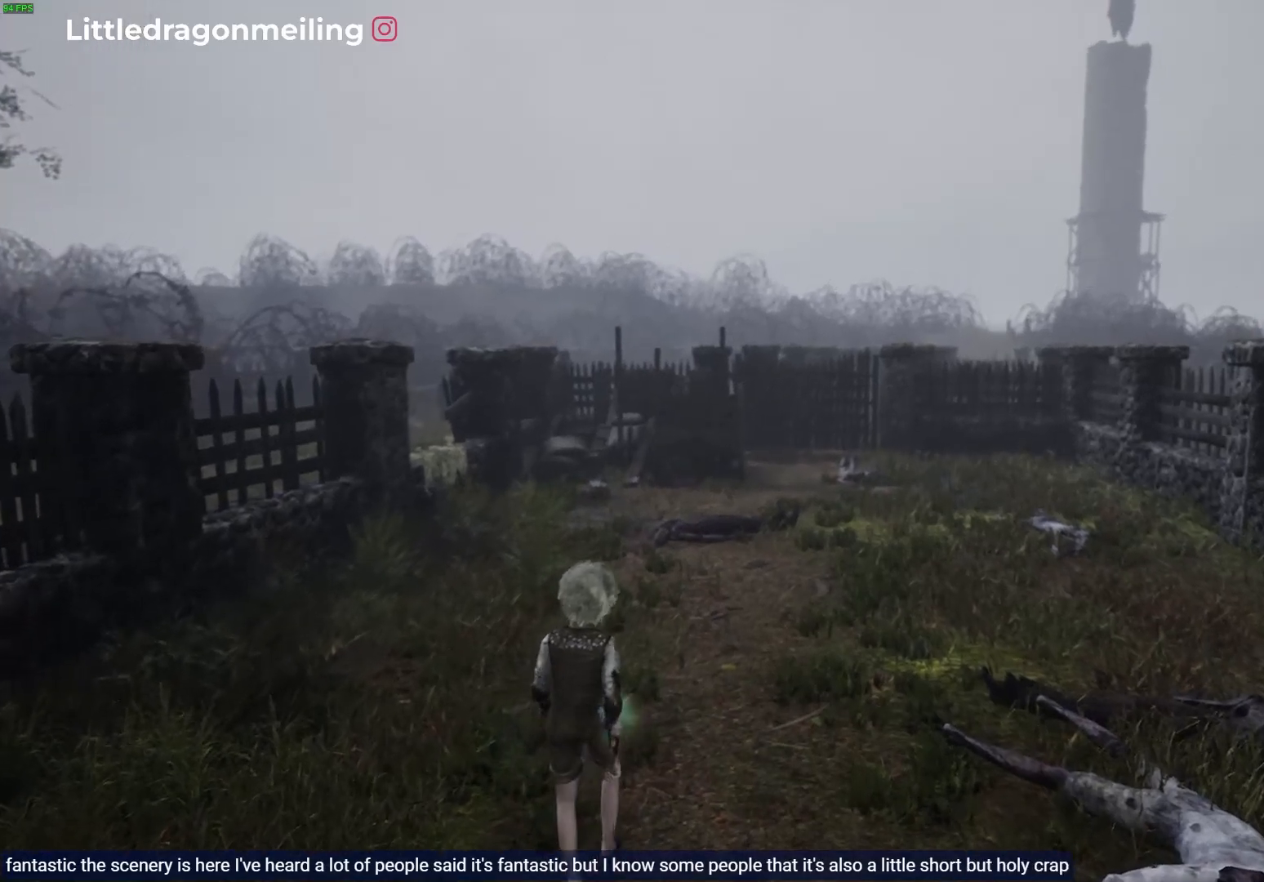
{"buttons": [], "left_stick": "up-left", "right_stick": "center", "events": []}
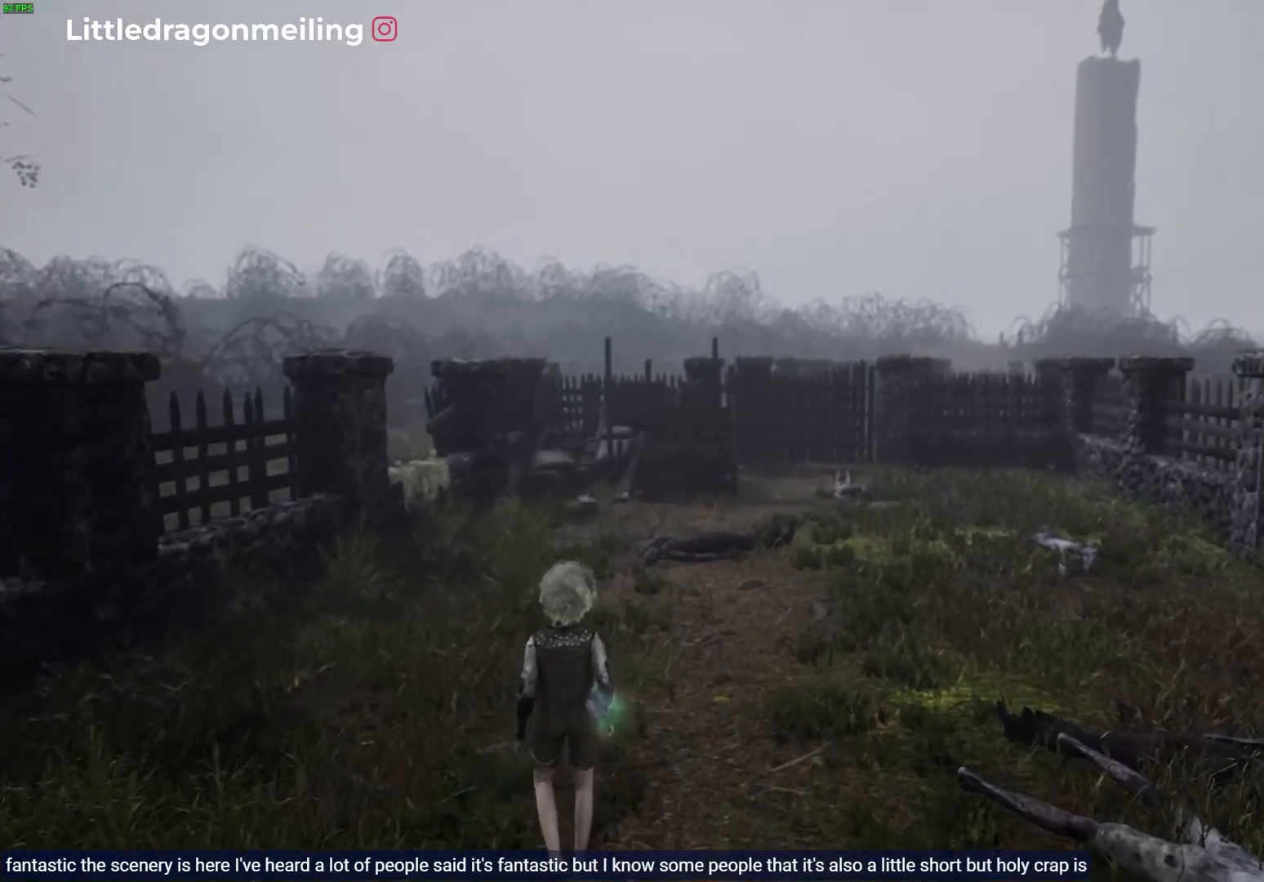
{"buttons": [], "left_stick": "up-left", "right_stick": "left", "events": [[283, "right_stick", "left"]]}
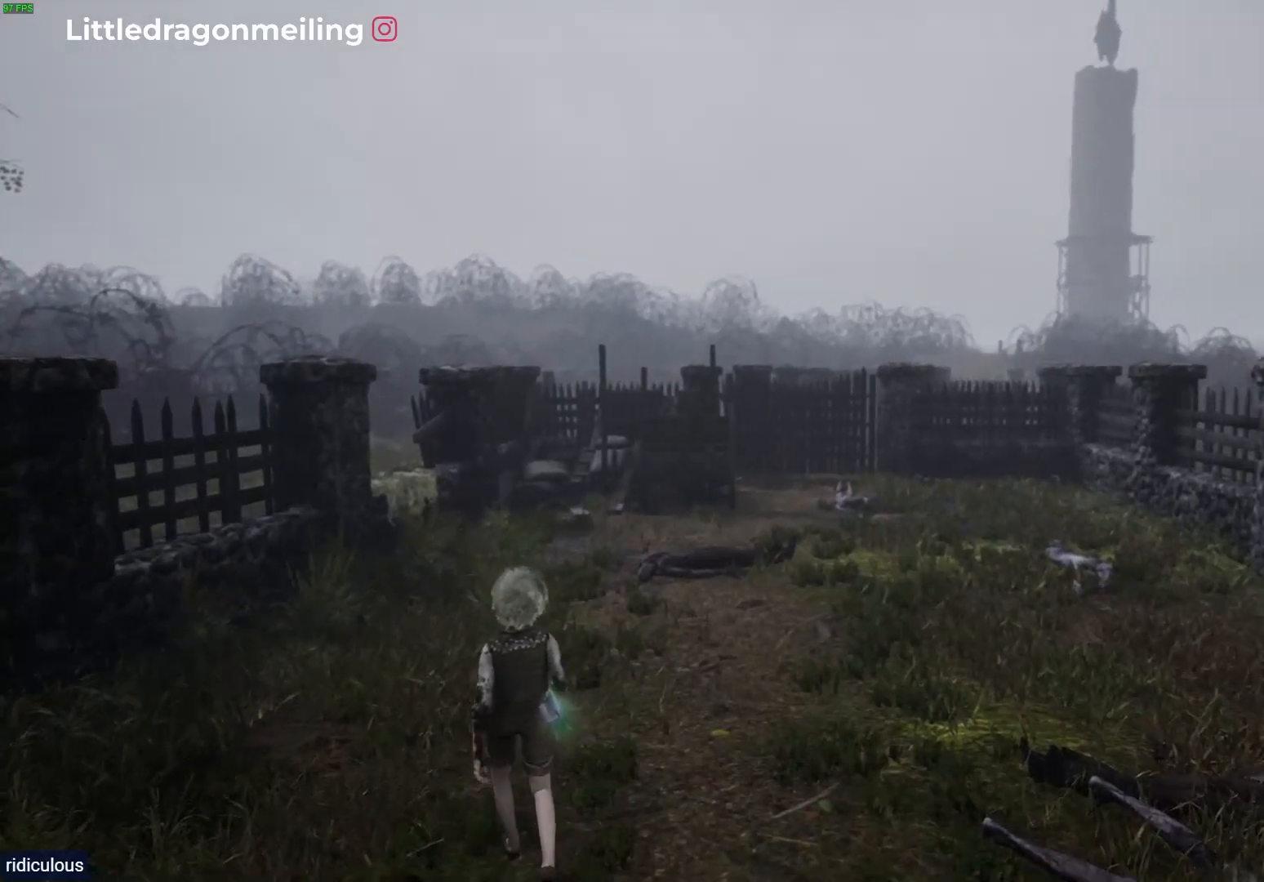
{"buttons": [], "left_stick": "up-left", "right_stick": "center", "events": [[100, "right_stick", "center"]]}
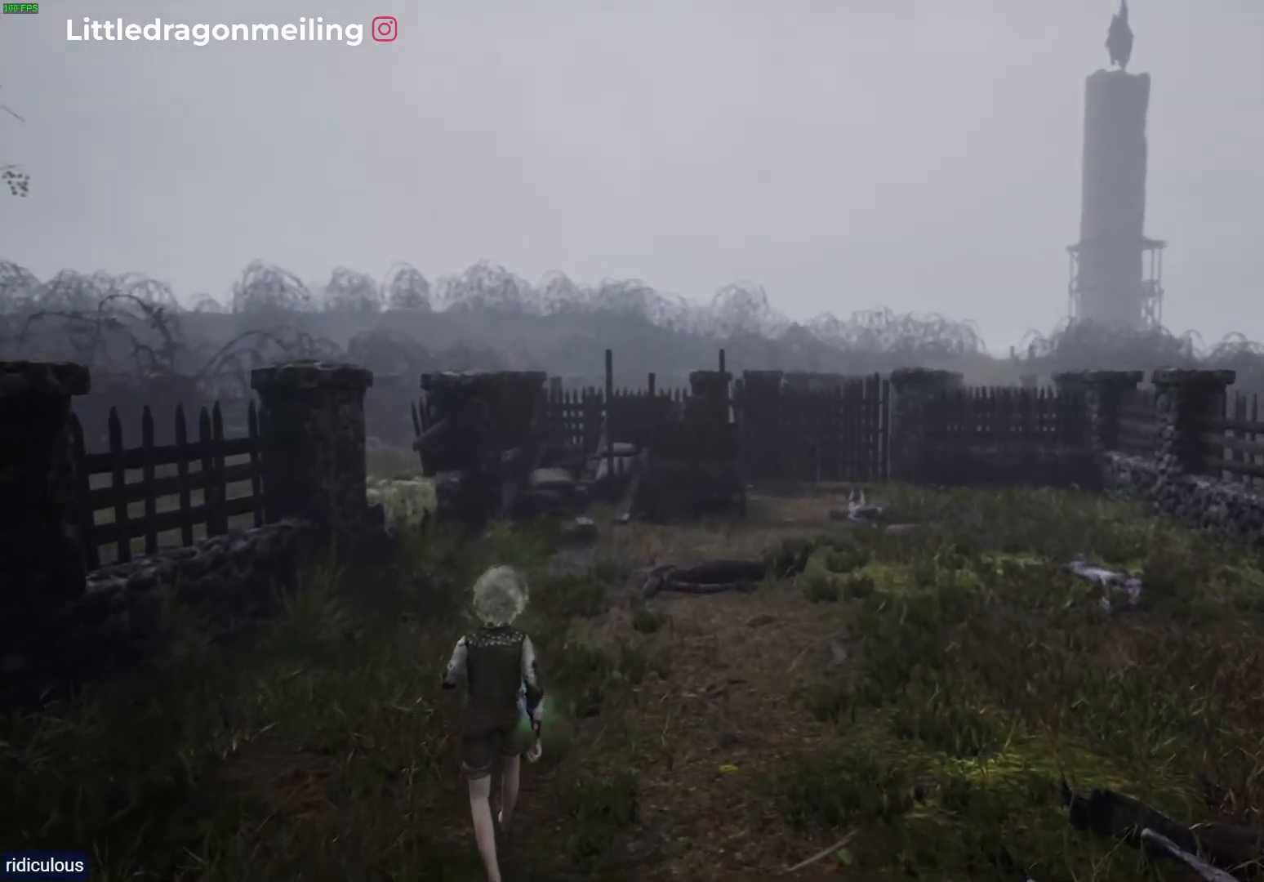
{"buttons": [], "left_stick": "up-left", "right_stick": "center", "events": []}
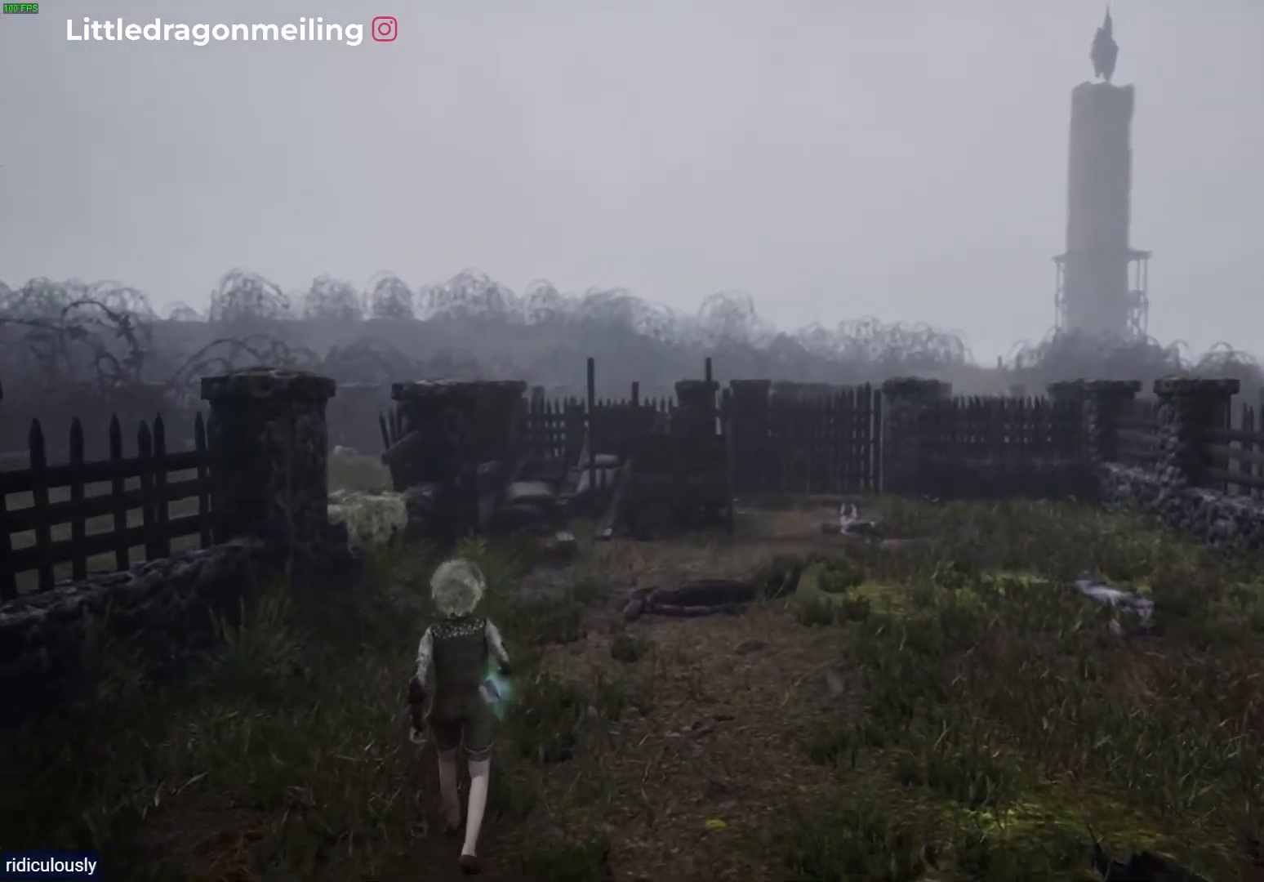
{"buttons": [], "left_stick": "up-left", "right_stick": "center", "events": []}
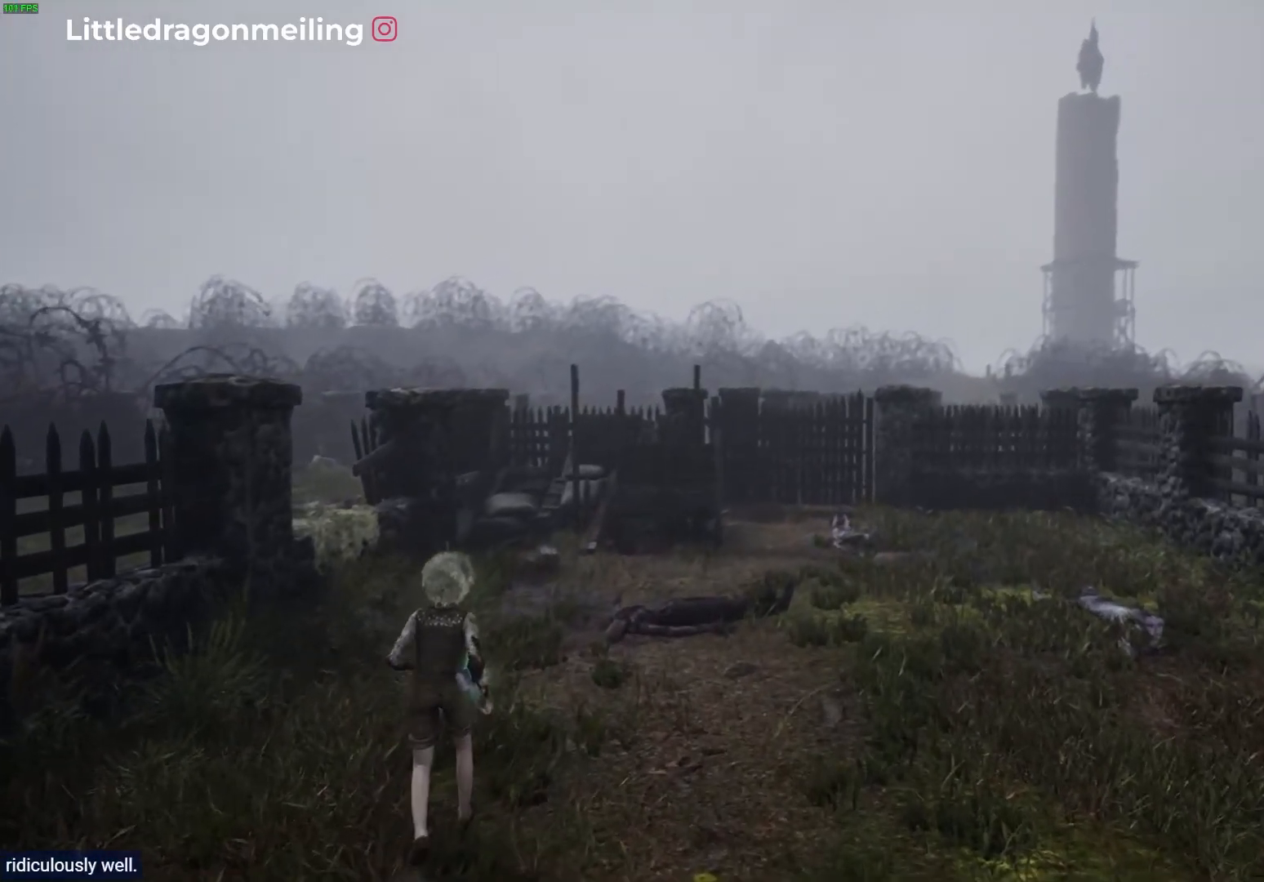
{"buttons": [], "left_stick": "up-left", "right_stick": "center", "events": []}
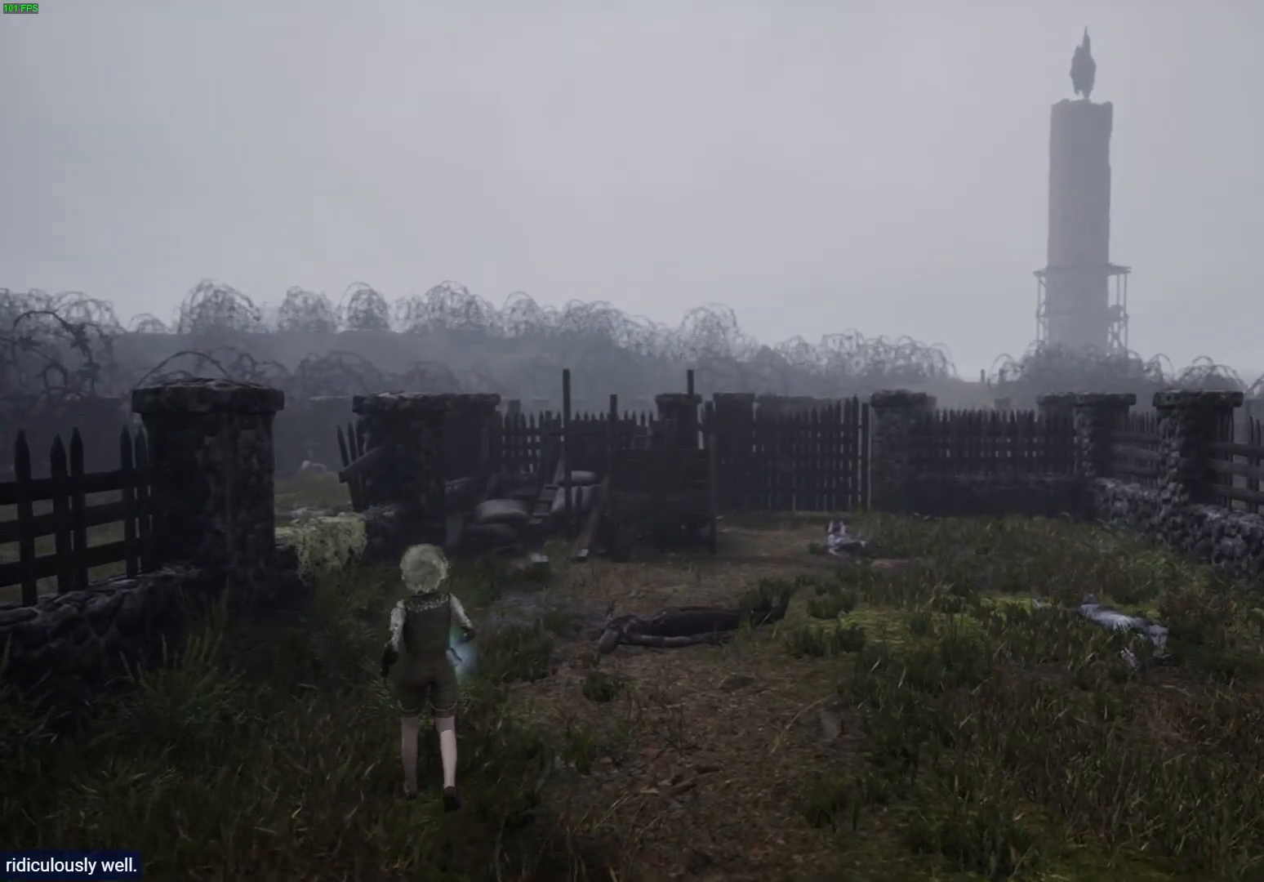
{"buttons": [], "left_stick": "up-left", "right_stick": "center", "events": []}
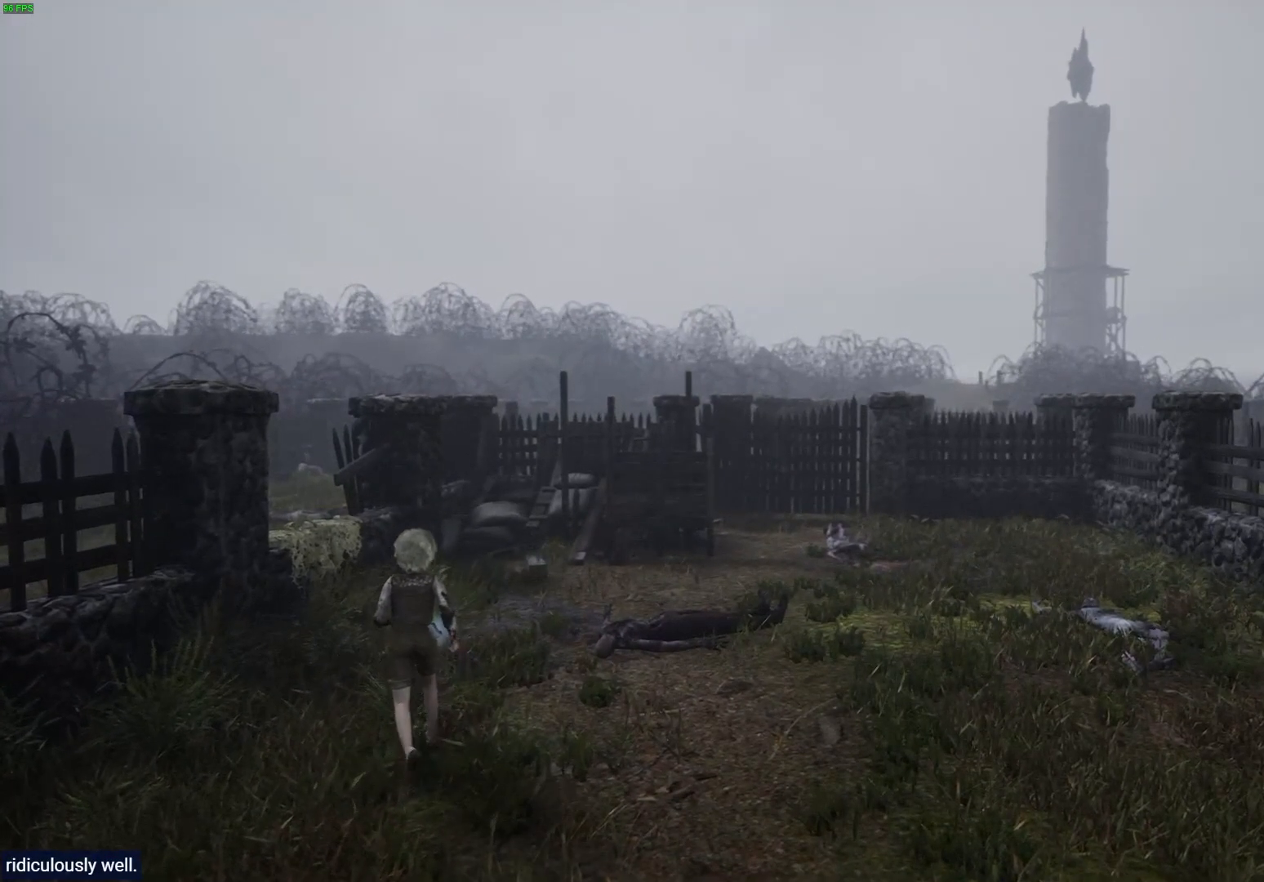
{"buttons": [], "left_stick": "up-left", "right_stick": "center", "events": []}
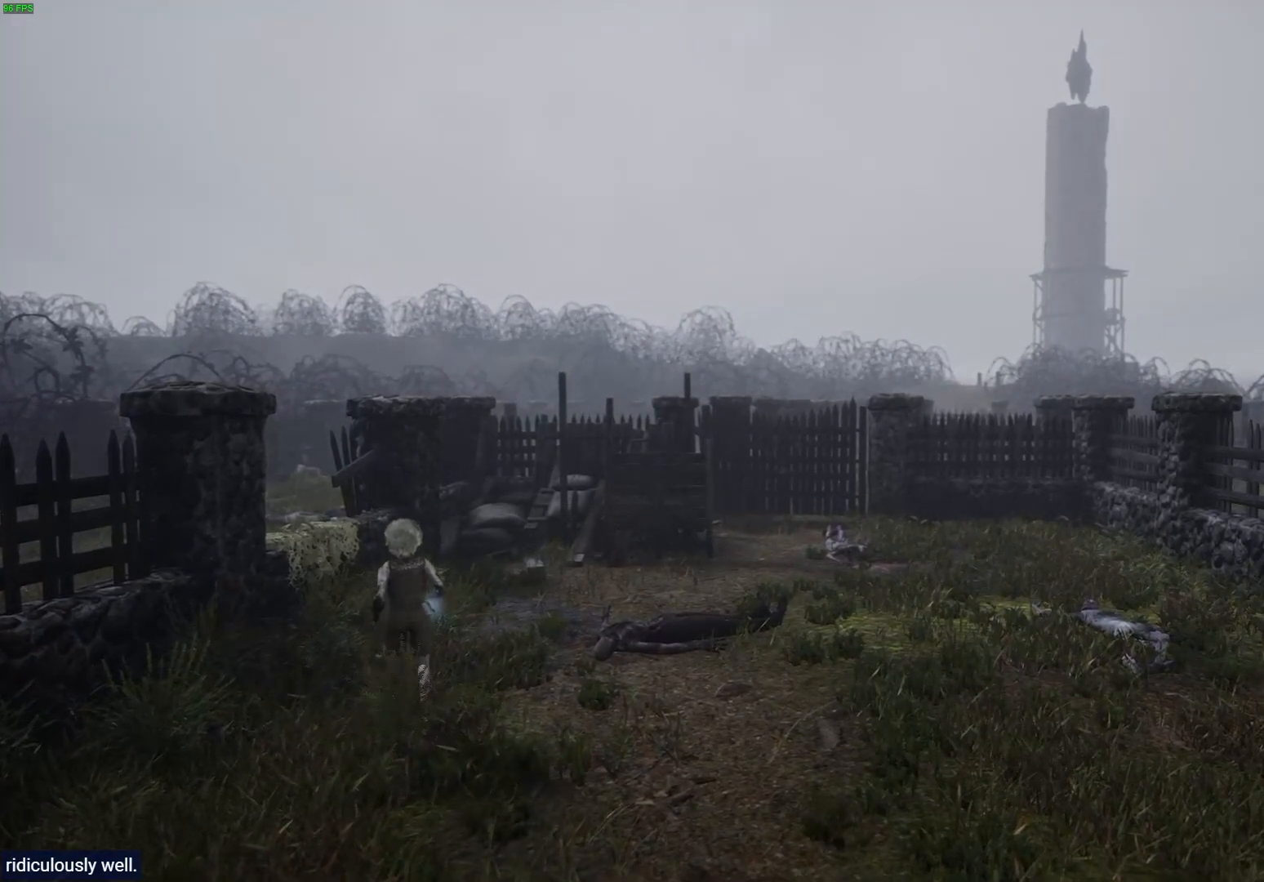
{"buttons": [], "left_stick": "up-left", "right_stick": "center", "events": []}
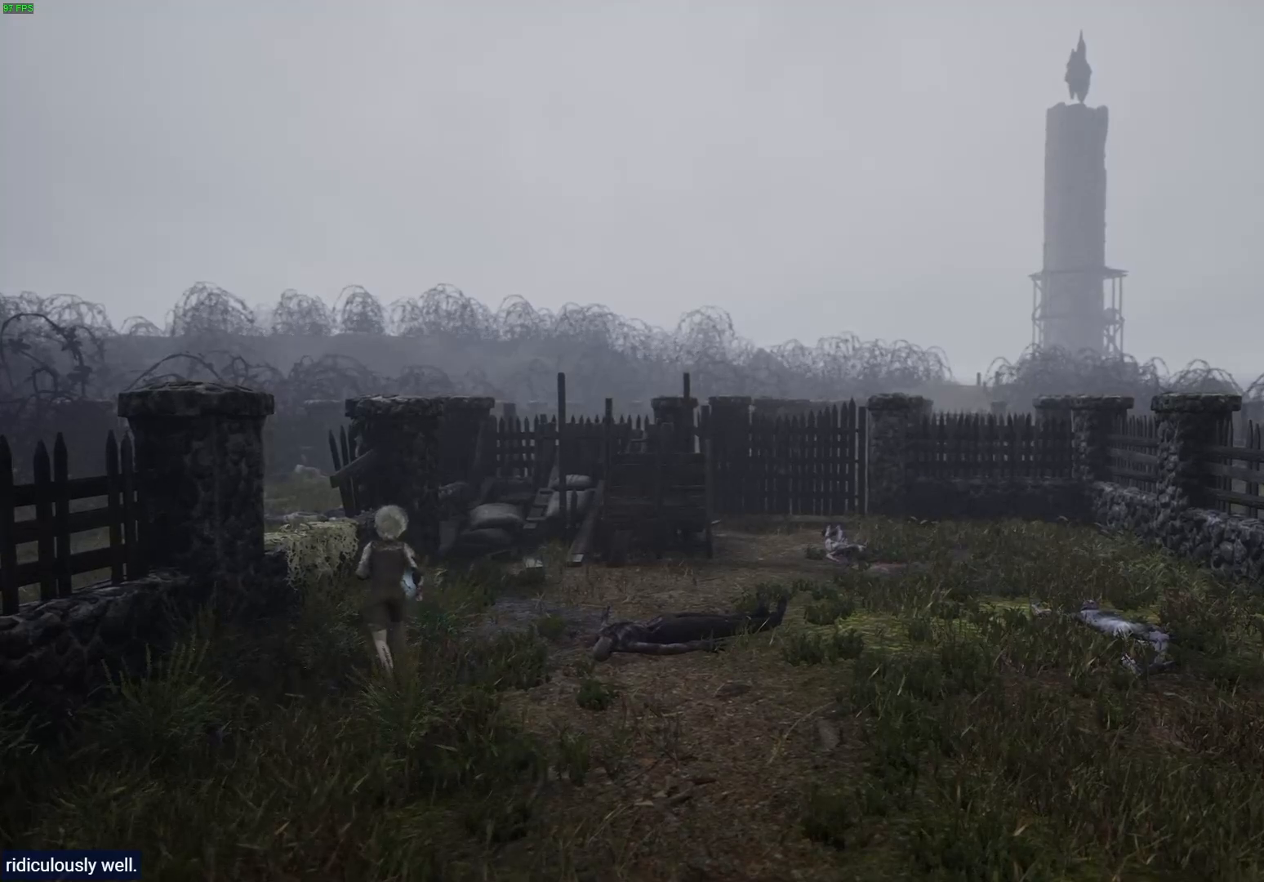
{"buttons": [], "left_stick": "up-left", "right_stick": "center", "events": []}
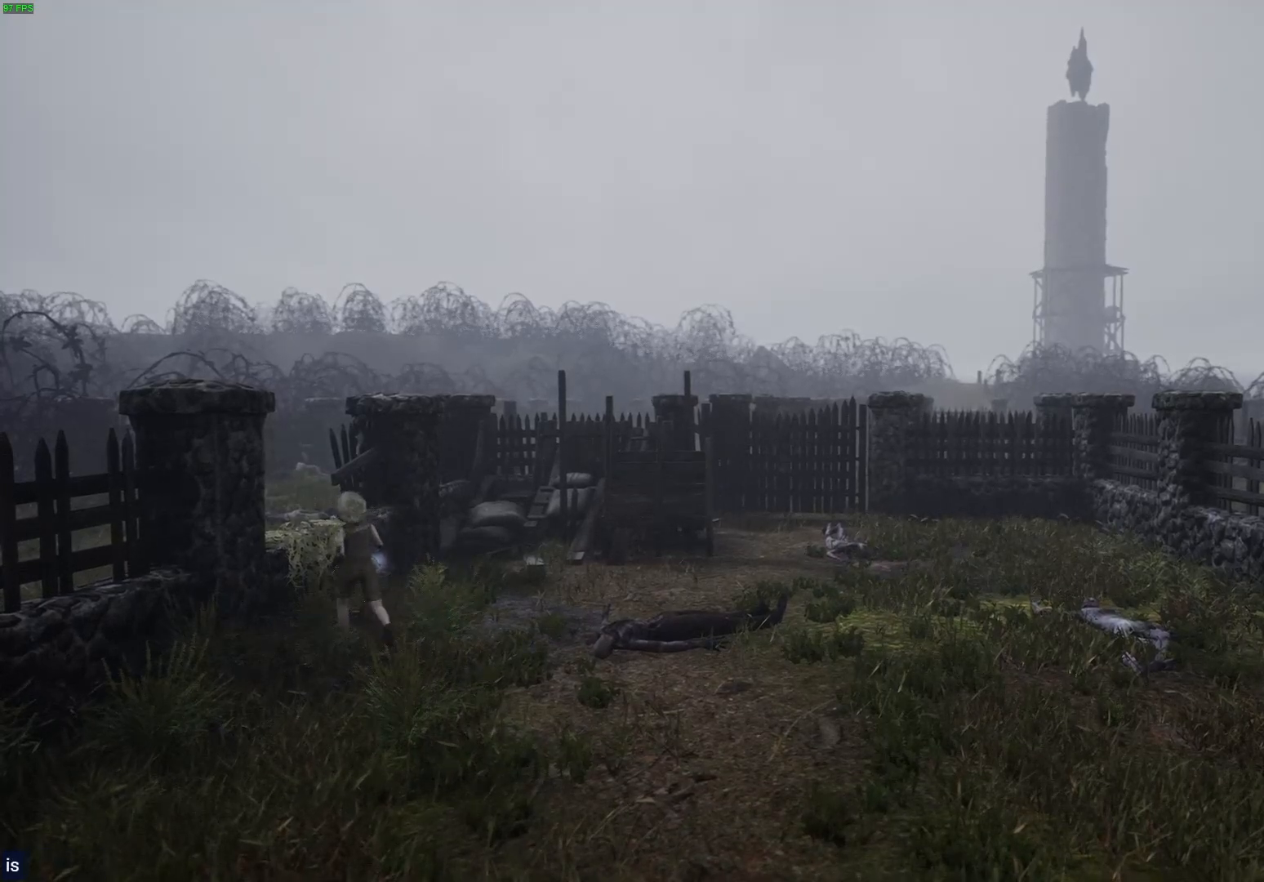
{"buttons": ["CROSS"], "left_stick": "up-left", "right_stick": "center", "events": [[217, "CROSS", "down"]]}
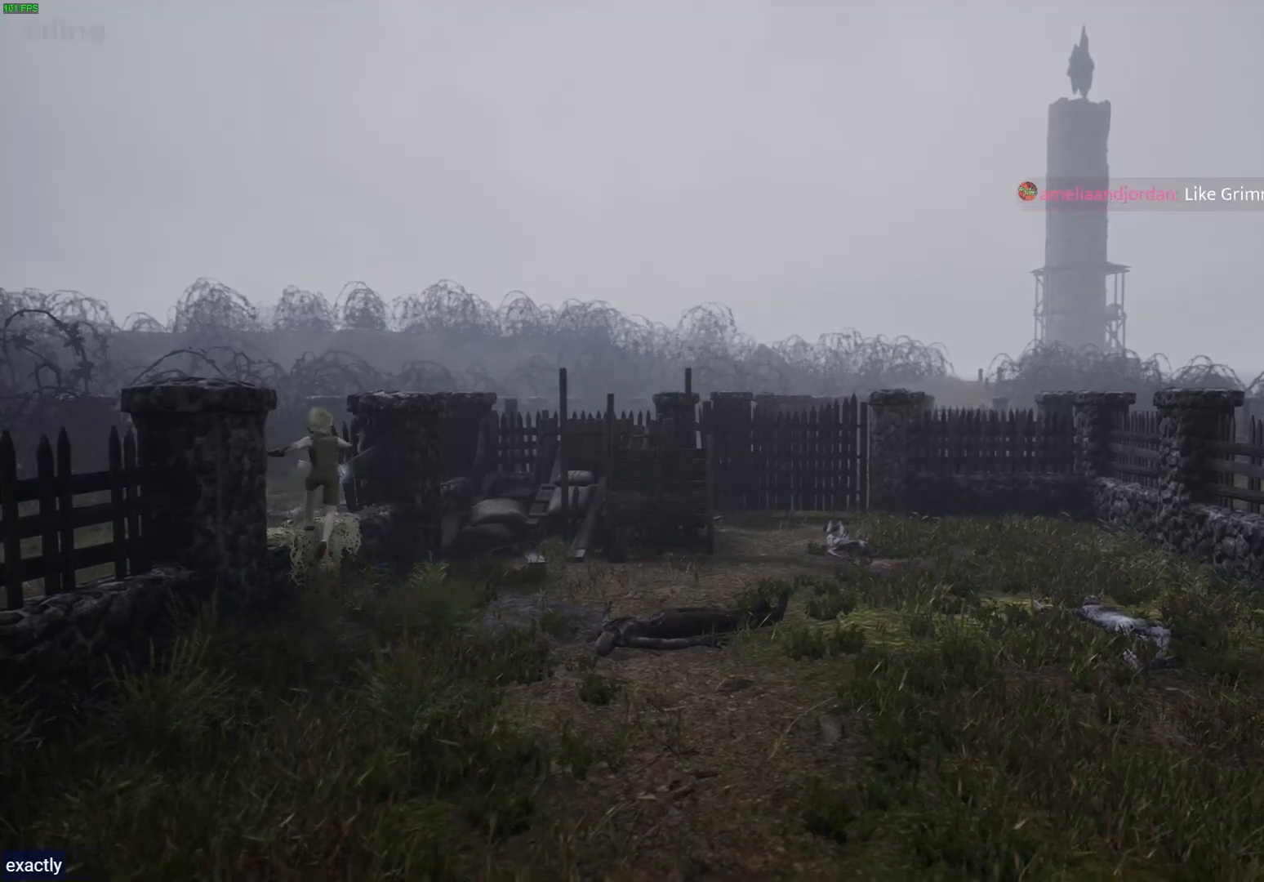
{"buttons": [], "left_stick": "up-left", "right_stick": "center", "events": [[133, "CROSS", "up"]]}
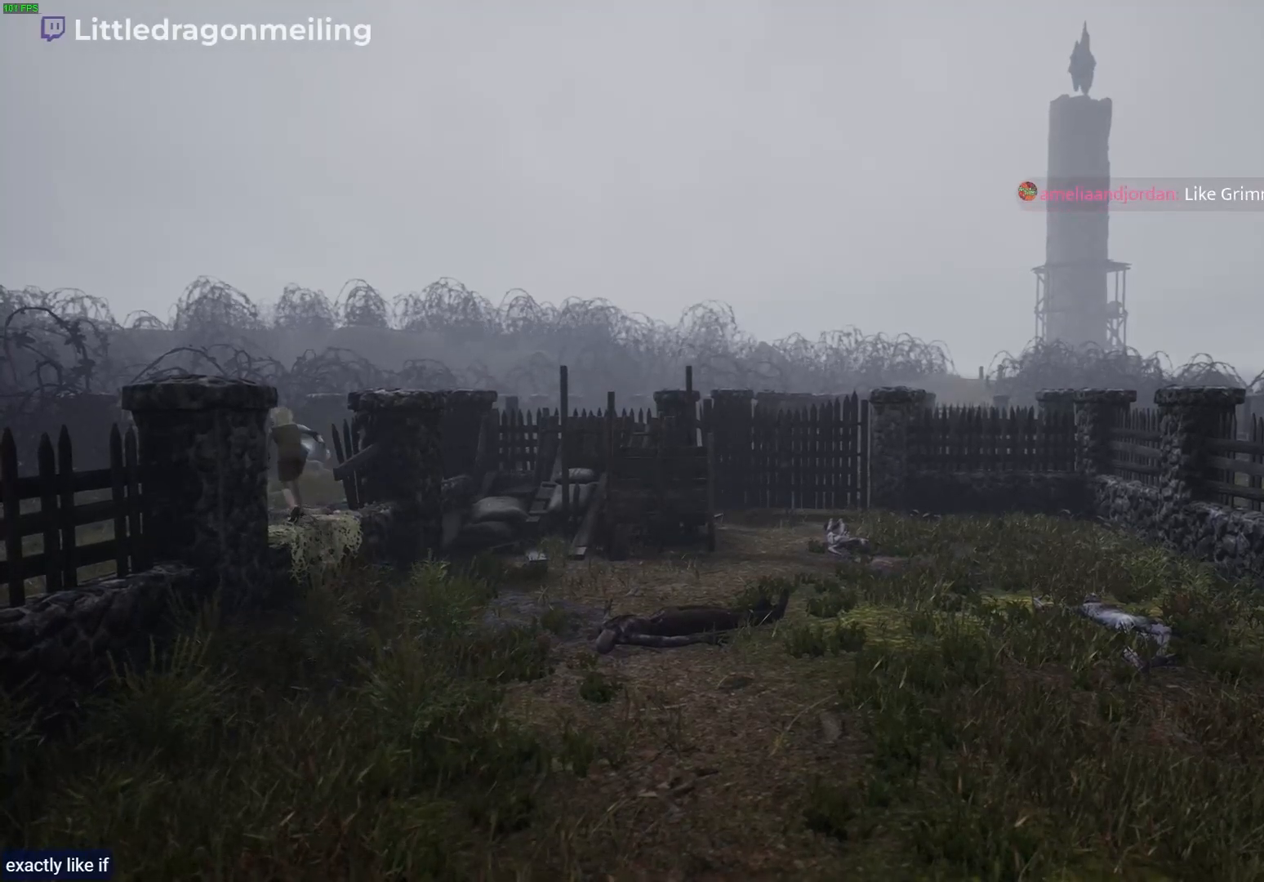
{"buttons": [], "left_stick": "center", "right_stick": "center", "events": [[300, "left_stick", "left"], [417, "left_stick", "center"]]}
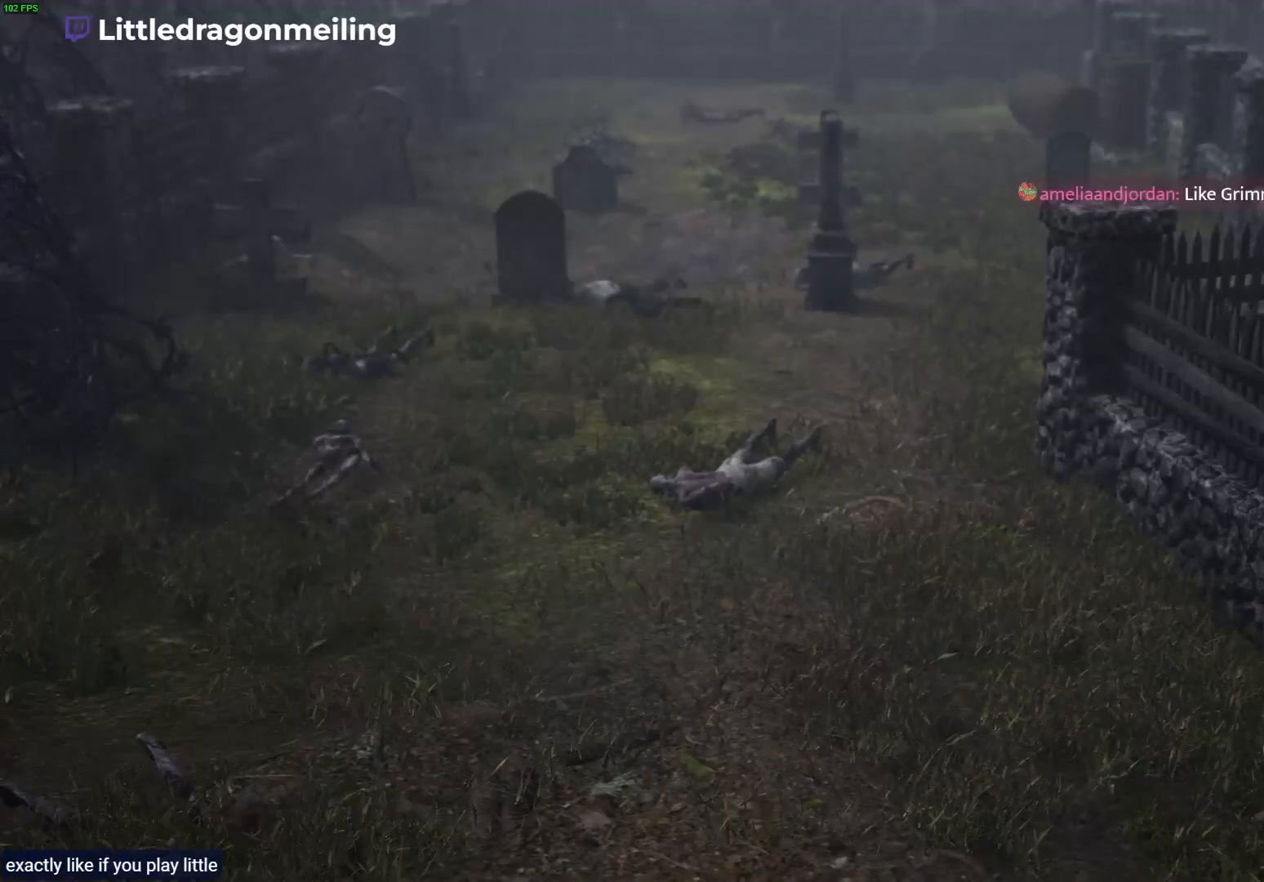
{"buttons": [], "left_stick": "center", "right_stick": "center", "events": []}
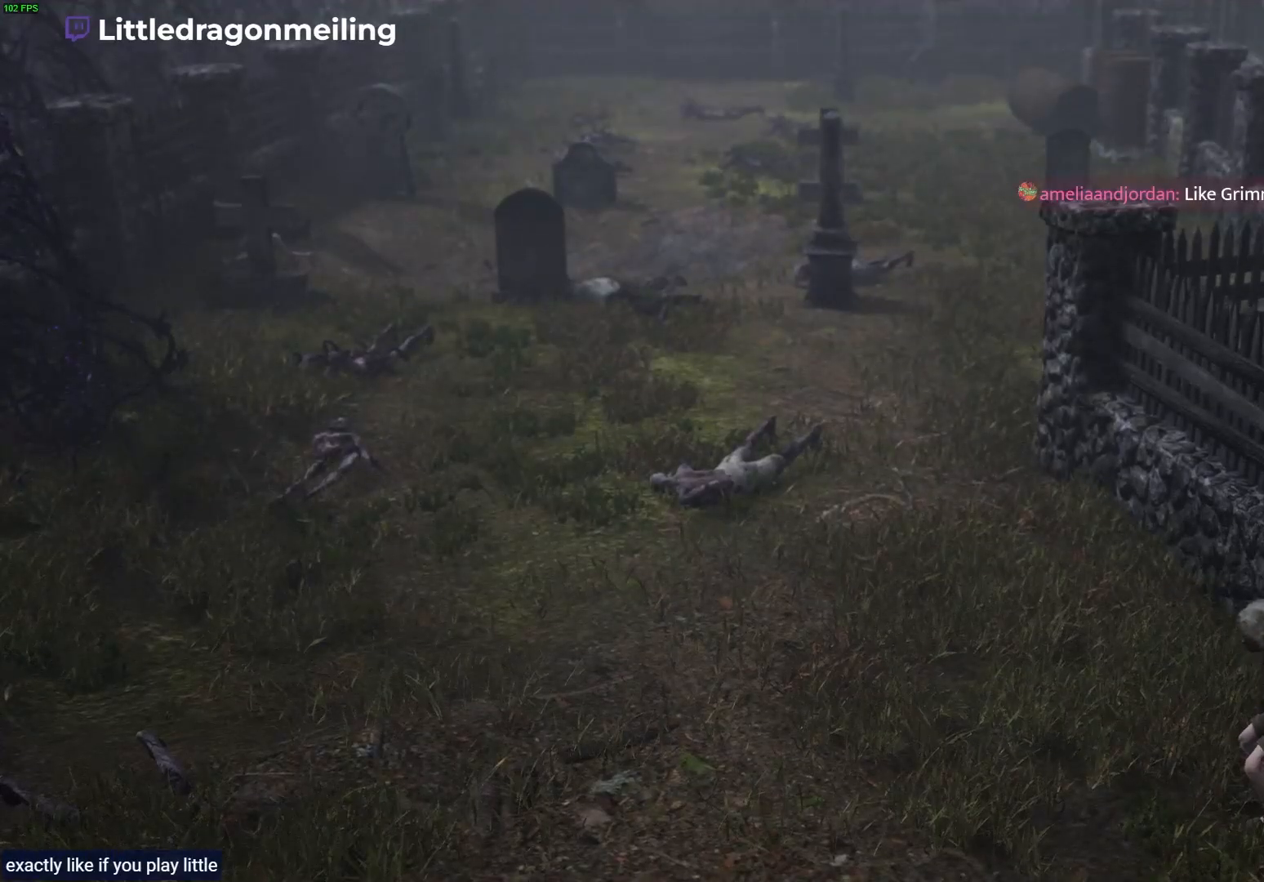
{"buttons": [], "left_stick": "center", "right_stick": "center", "events": []}
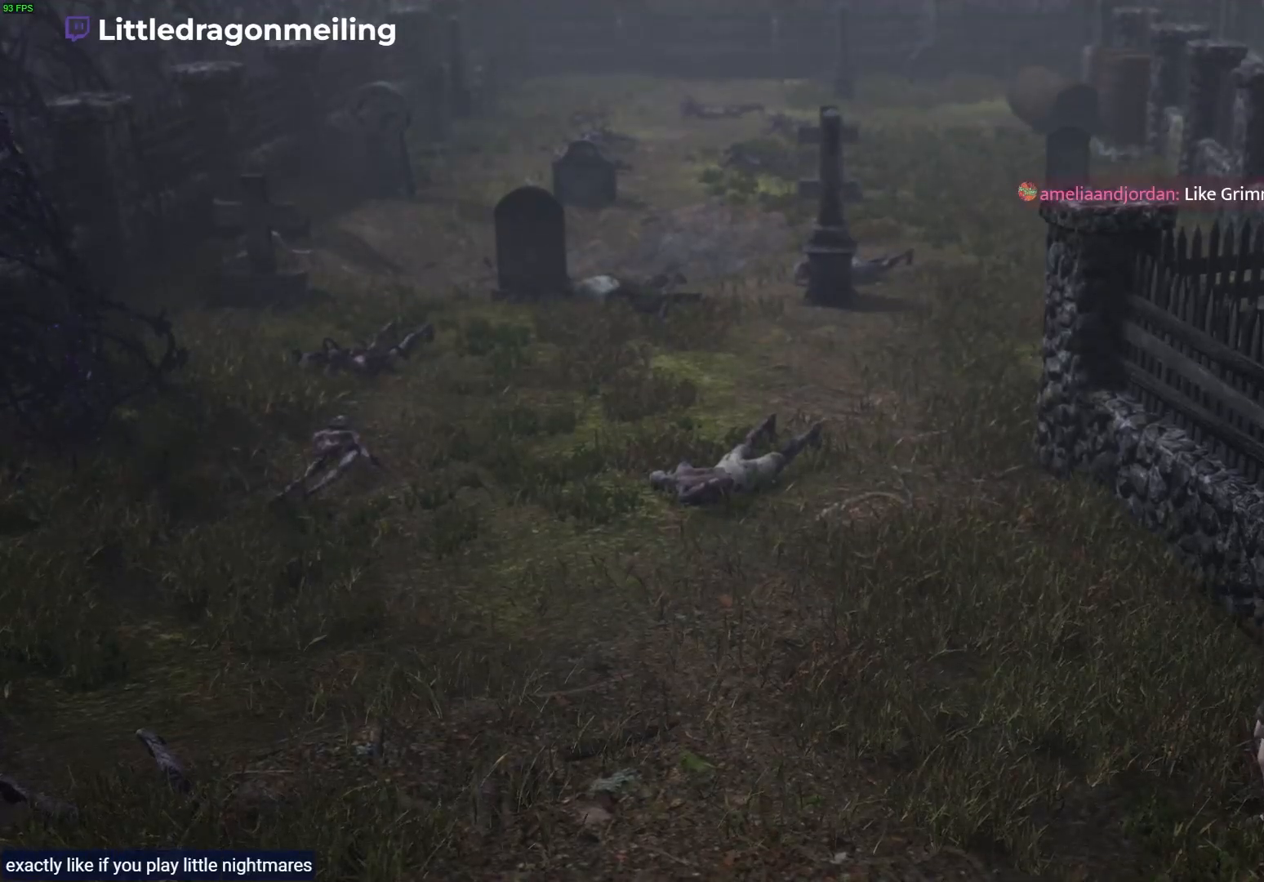
{"buttons": [], "left_stick": "center", "right_stick": "center", "events": []}
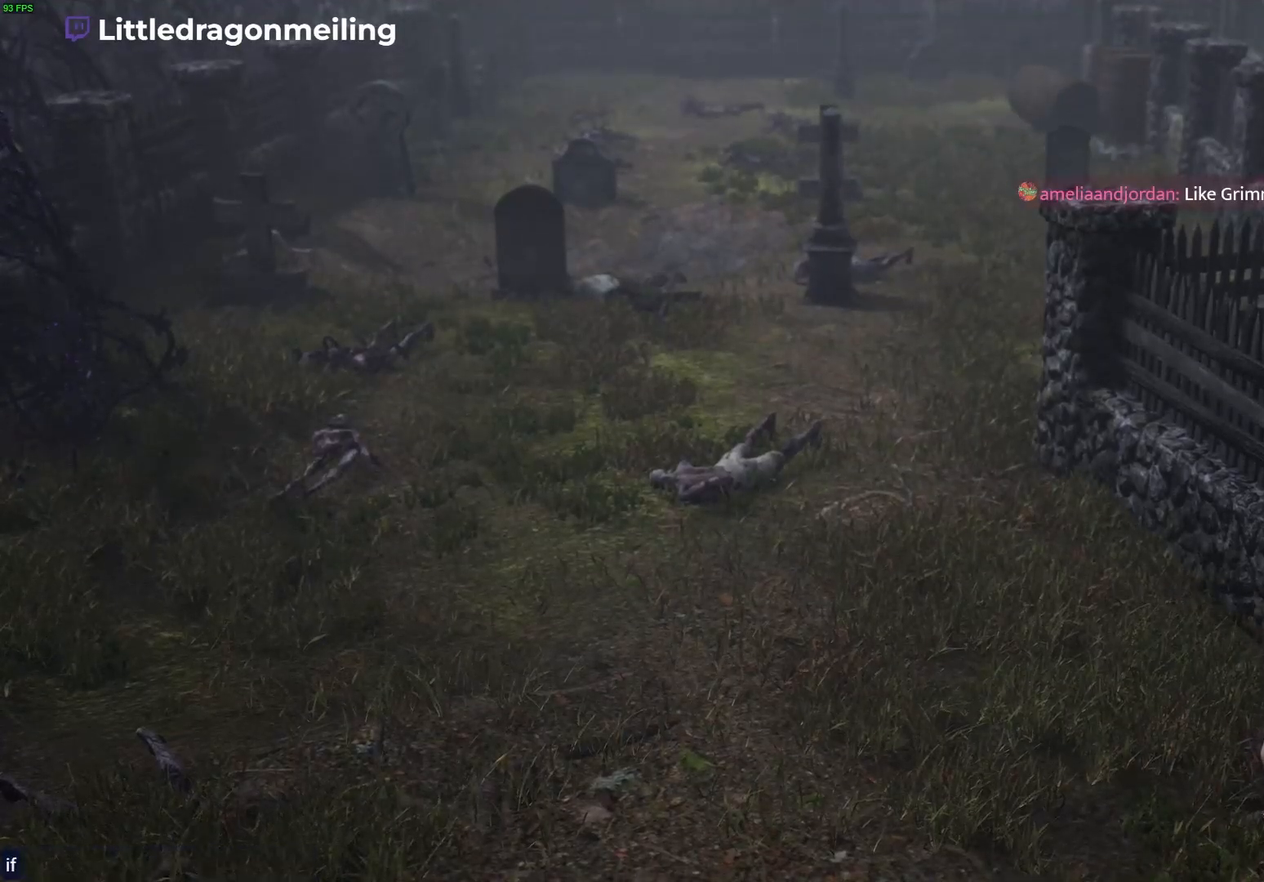
{"buttons": [], "left_stick": "down", "right_stick": "center", "events": [[233, "left_stick", "down"]]}
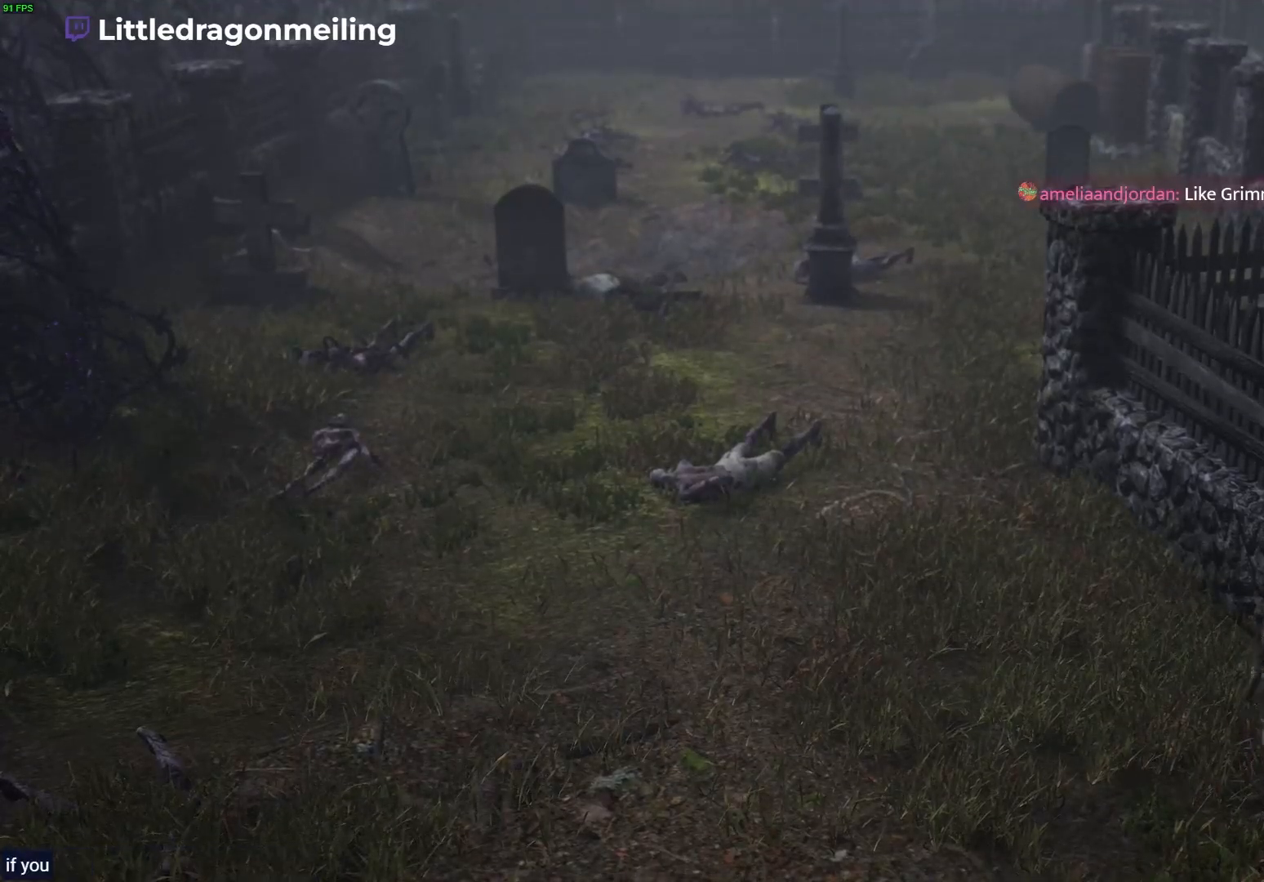
{"buttons": [], "left_stick": "down-left", "right_stick": "center", "events": [[233, "left_stick", "down-left"]]}